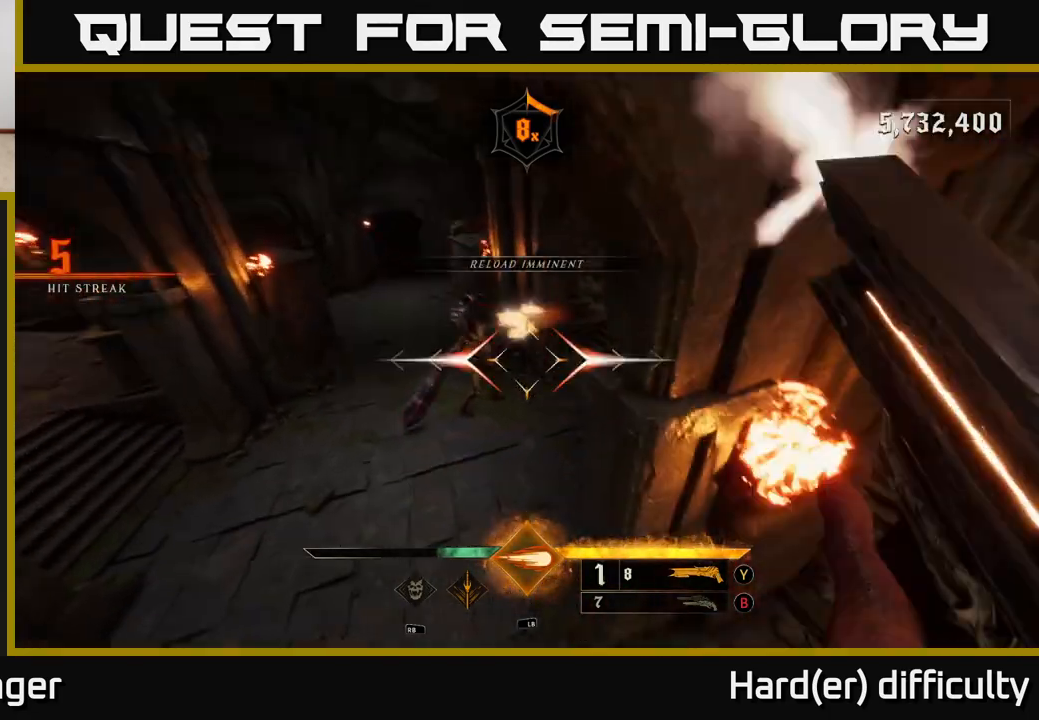
Gameplay with a controller (Xbox layout); each line is a JSON object with the inputs held at the frame after it (dt_ms = milliseconds from this image to that frame). "events" lists button and stick changes between this image and that frame as [ms after this image, input, new state], when the widget could be followed in between.
{"dt_ms": 500, "buttons": [], "left_stick": "up", "right_stick": "up", "events": [[33, "right_stick", "center"], [67, "R2", "up"], [183, "left_stick", "center"], [250, "right_stick", "up"], [417, "left_stick", "up"]]}
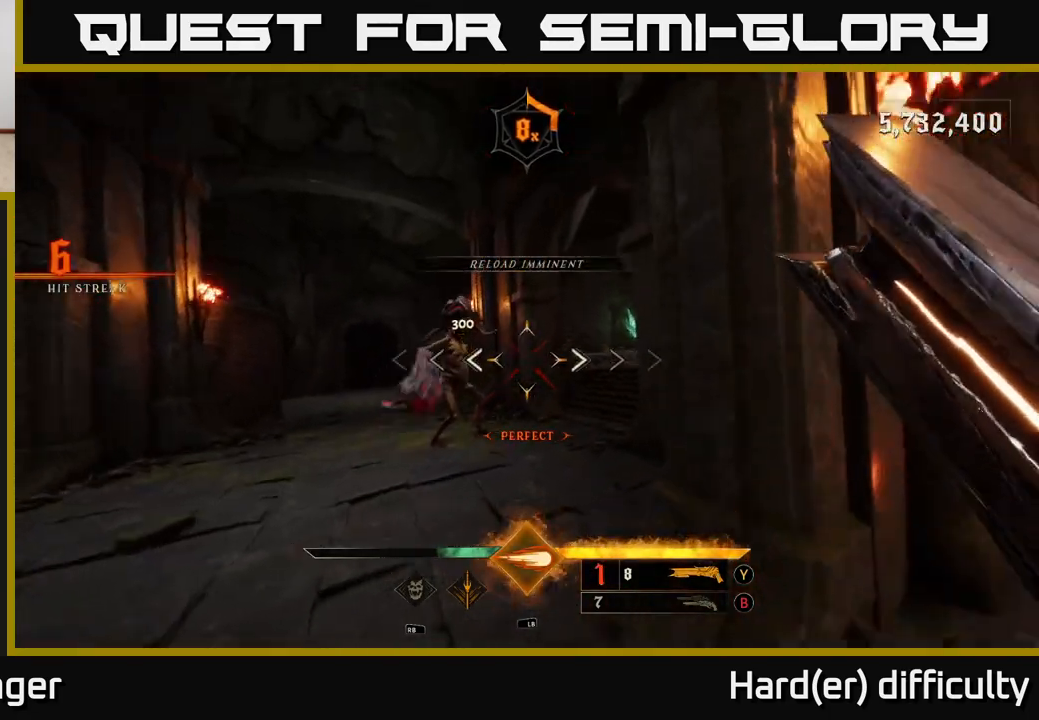
{"dt_ms": 500, "buttons": ["R2"], "left_stick": "down", "right_stick": "center", "events": [[83, "right_stick", "center"], [200, "right_stick", "up"], [333, "left_stick", "center"], [367, "right_stick", "center"], [400, "left_stick", "down"], [433, "R2", "down"]]}
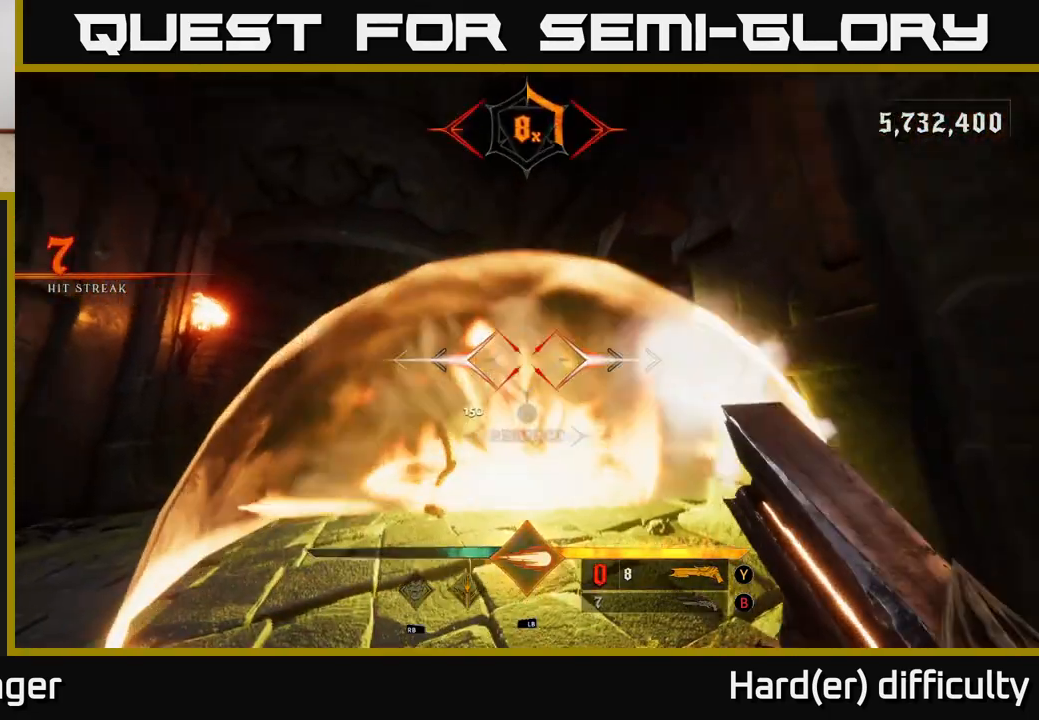
{"dt_ms": 500, "buttons": ["A"], "left_stick": "down", "right_stick": "center", "events": [[17, "R2", "up"], [50, "right_stick", "down"], [233, "right_stick", "center"], [417, "A", "down"]]}
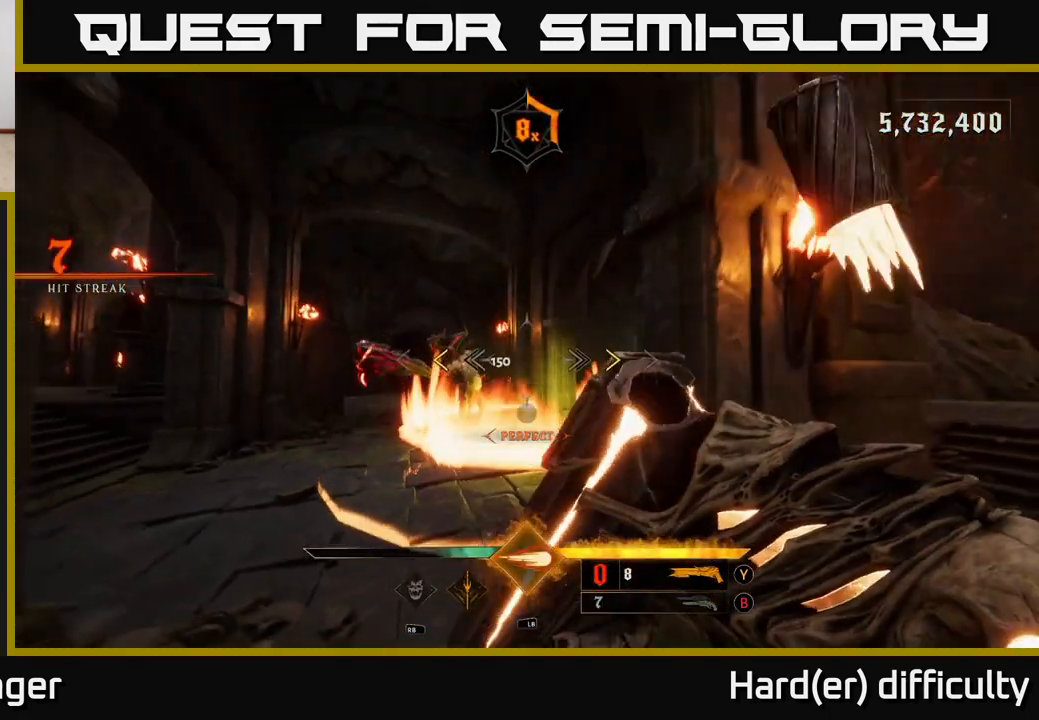
{"dt_ms": 500, "buttons": [], "left_stick": "up", "right_stick": "center", "events": [[17, "left_stick", "up"], [100, "A", "up"], [233, "A", "down"], [350, "X", "down"], [400, "A", "up"], [467, "X", "up"]]}
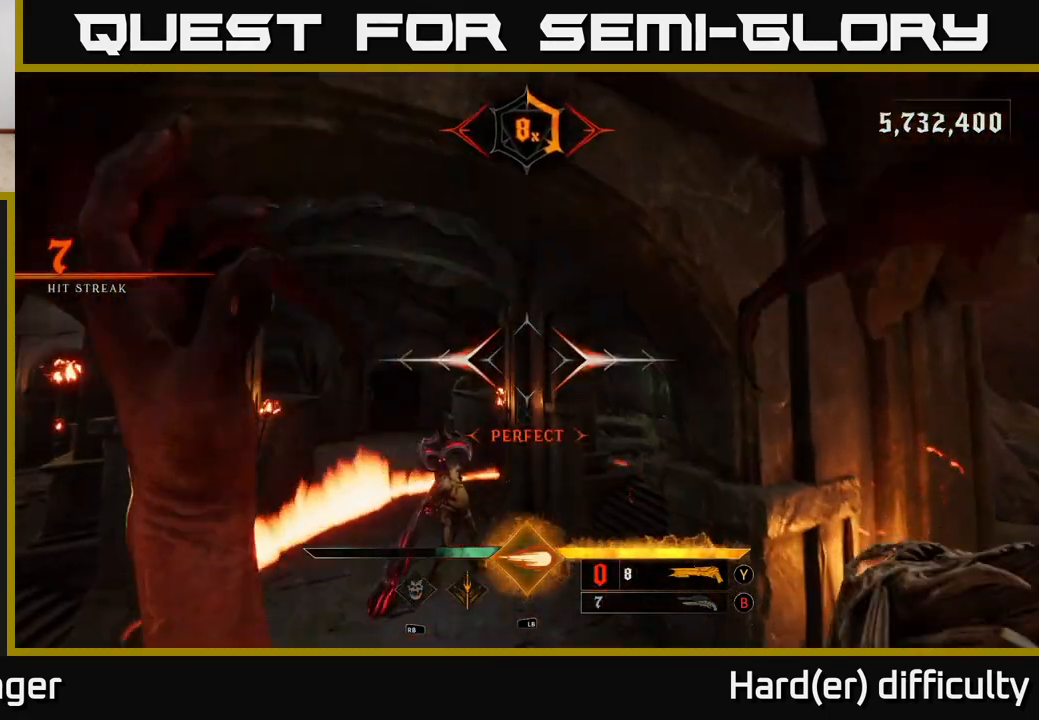
{"dt_ms": 500, "buttons": [], "left_stick": "up-right", "right_stick": "center", "events": [[117, "right_stick", "down"], [383, "R2", "down"], [433, "left_stick", "up-right"], [467, "right_stick", "center"], [483, "R2", "up"]]}
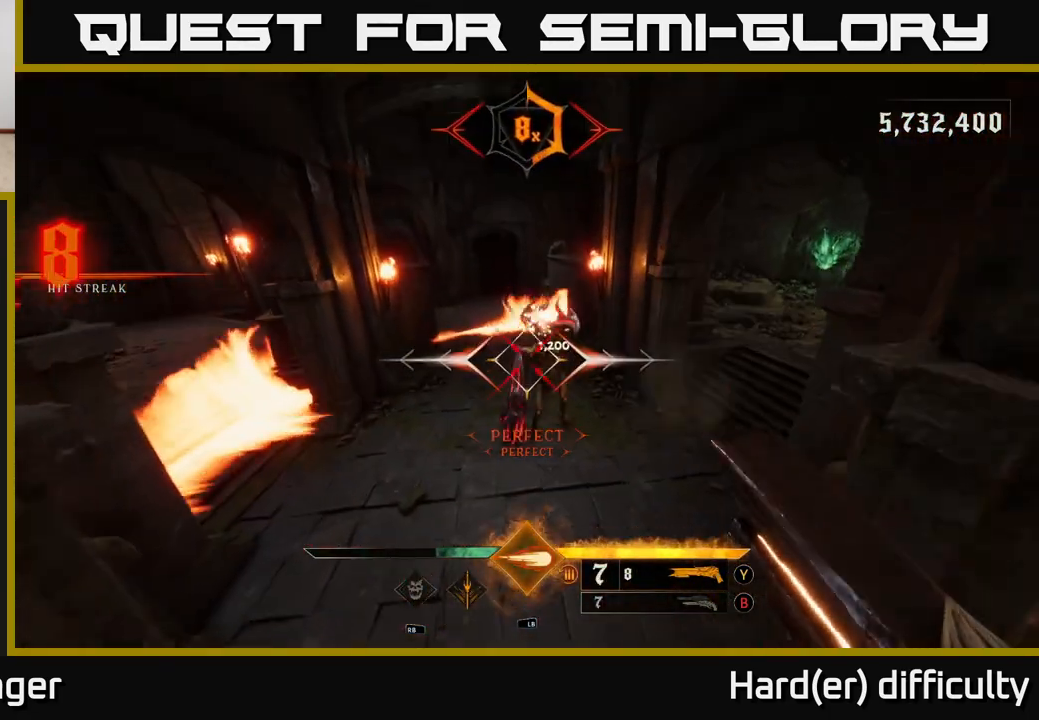
{"dt_ms": 1000, "buttons": [], "left_stick": "up", "right_stick": "center"}
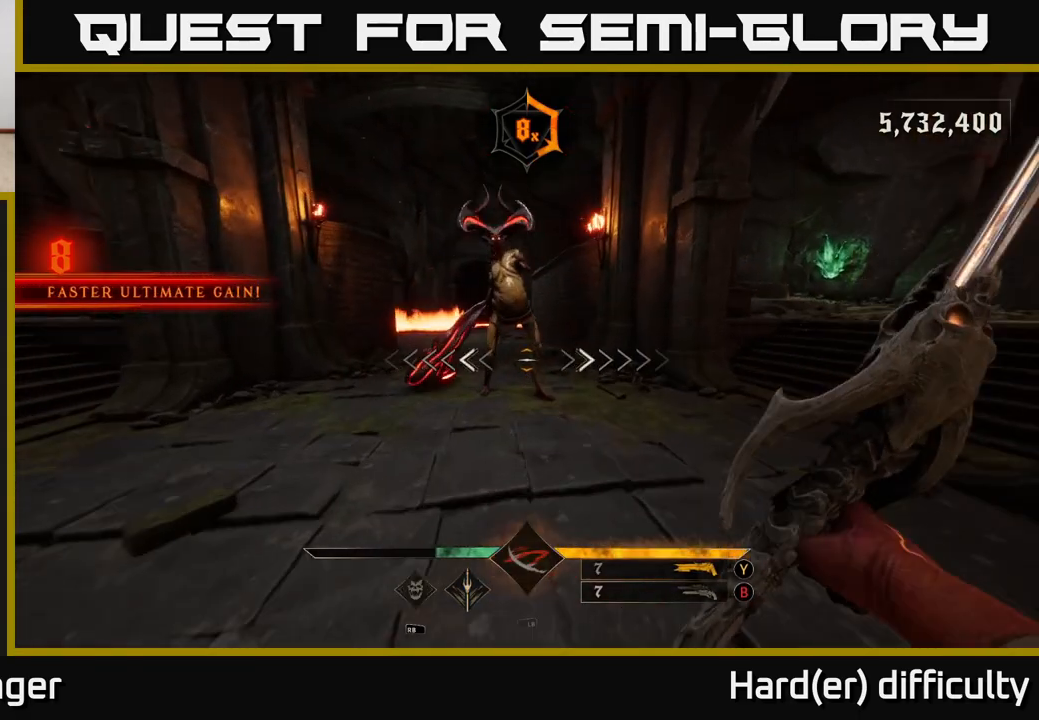
{"dt_ms": 500, "buttons": [], "left_stick": "center", "right_stick": "center", "events": [[100, "right_stick", "up-left"], [167, "right_stick", "up"], [233, "R2", "down"], [333, "R2", "up"], [433, "R2", "down"], [483, "left_stick", "center"], [500, "R2", "up"], [500, "right_stick", "center"]]}
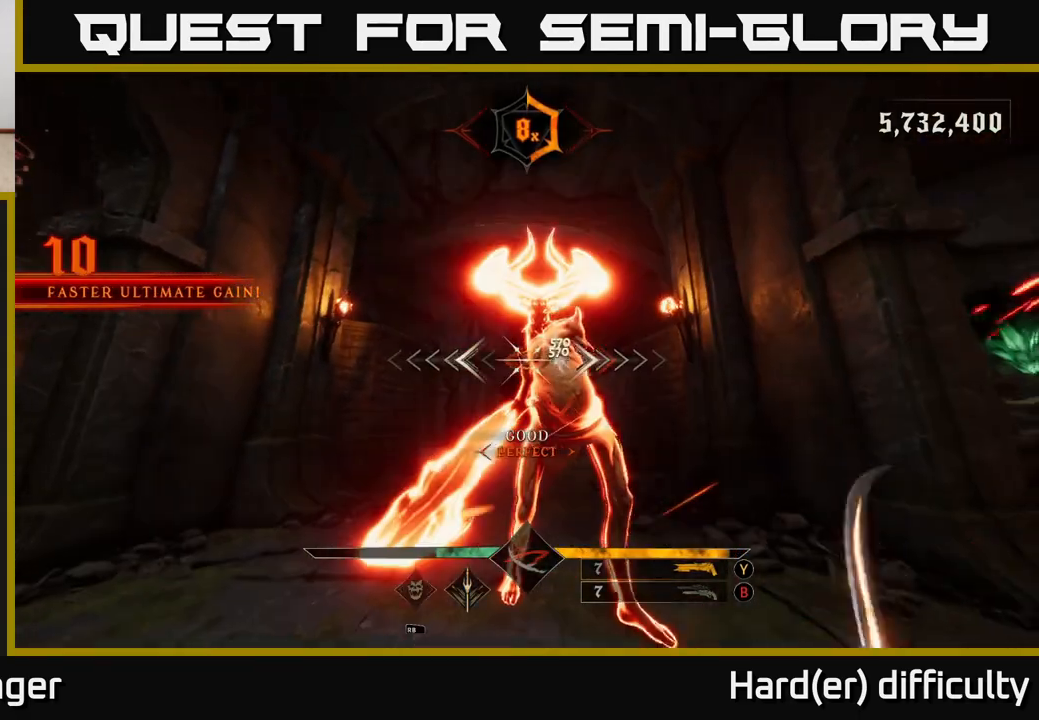
{"dt_ms": 500, "buttons": [], "left_stick": "center", "right_stick": "center", "events": [[117, "R2", "down"], [217, "R2", "up"], [350, "R2", "down"], [417, "R2", "up"]]}
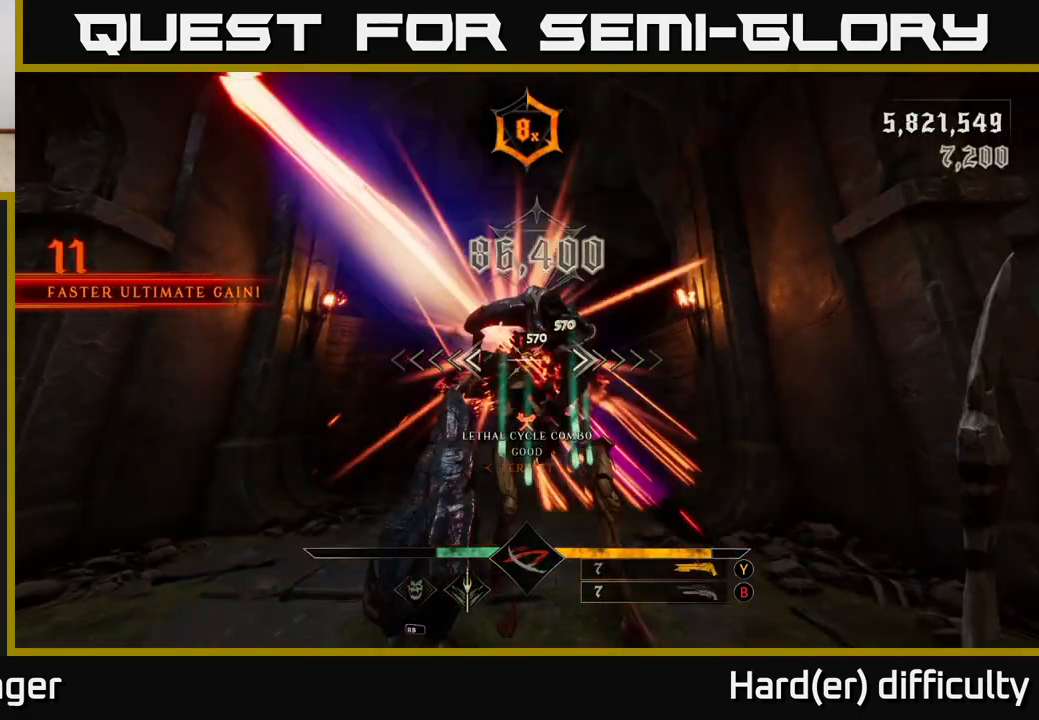
{"dt_ms": 500, "buttons": [], "left_stick": "up", "right_stick": "center", "events": [[67, "R2", "down"], [167, "R2", "up"], [333, "R2", "down"], [417, "R2", "up"], [483, "left_stick", "up"]]}
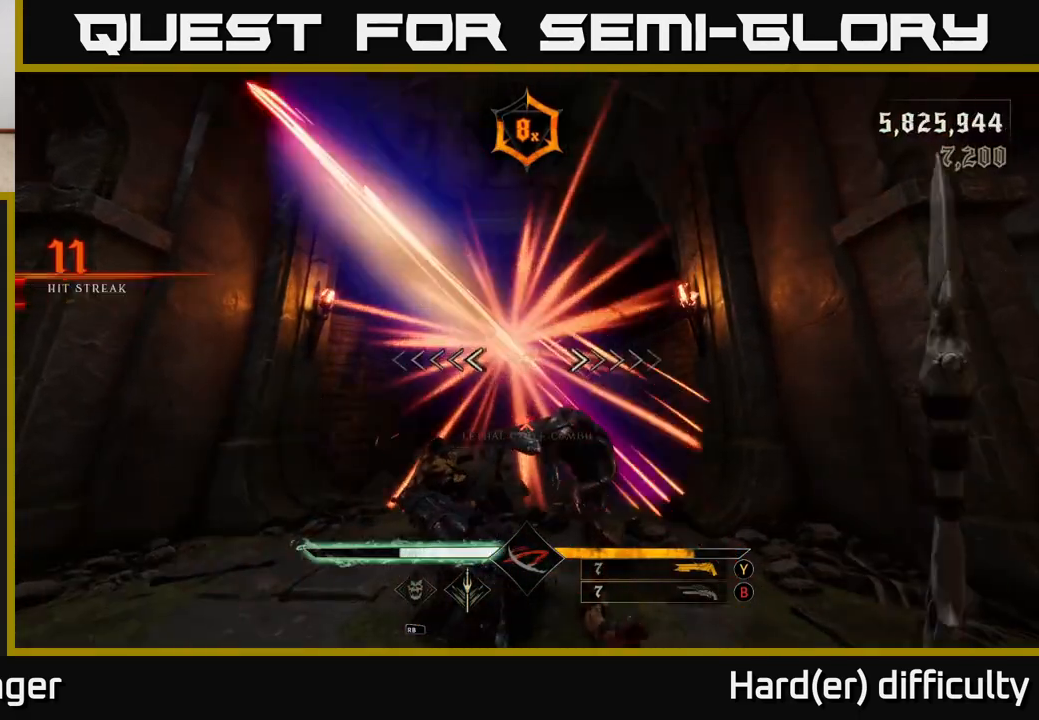
{"dt_ms": 500, "buttons": [], "left_stick": "up", "right_stick": "center", "events": [[100, "R2", "down"], [117, "right_stick", "down"], [183, "R2", "up"], [250, "right_stick", "center"], [317, "R2", "down"], [417, "R2", "up"]]}
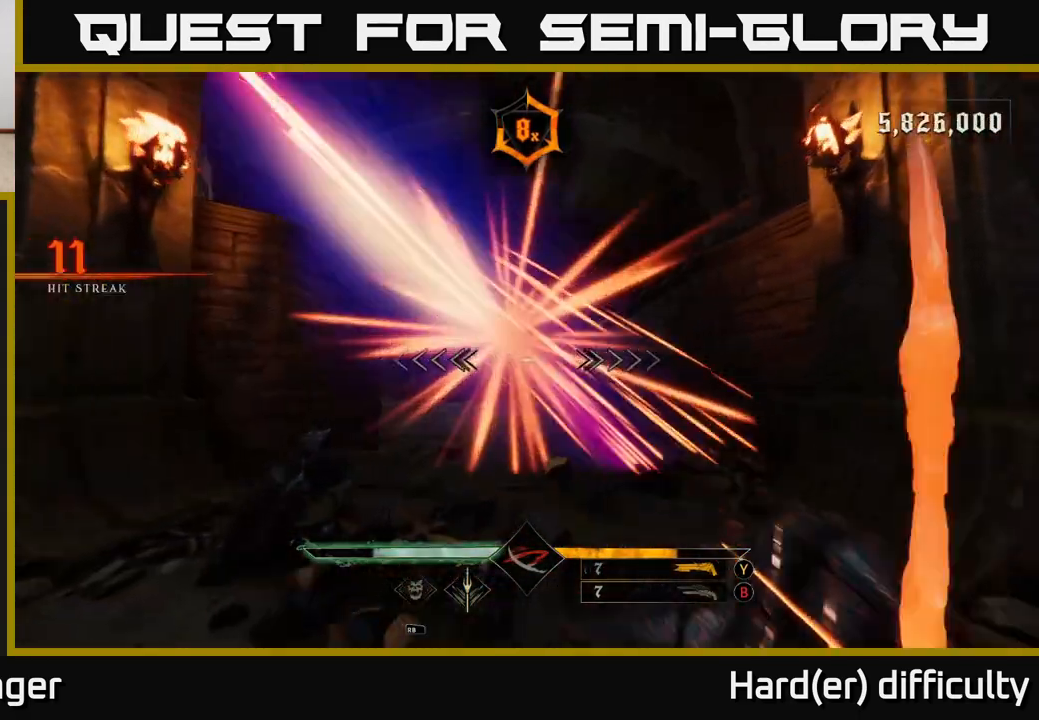
{"dt_ms": 500, "buttons": [], "left_stick": "up", "right_stick": "center", "events": [[67, "R2", "down"], [183, "R2", "up"], [333, "R2", "down"], [467, "R2", "up"]]}
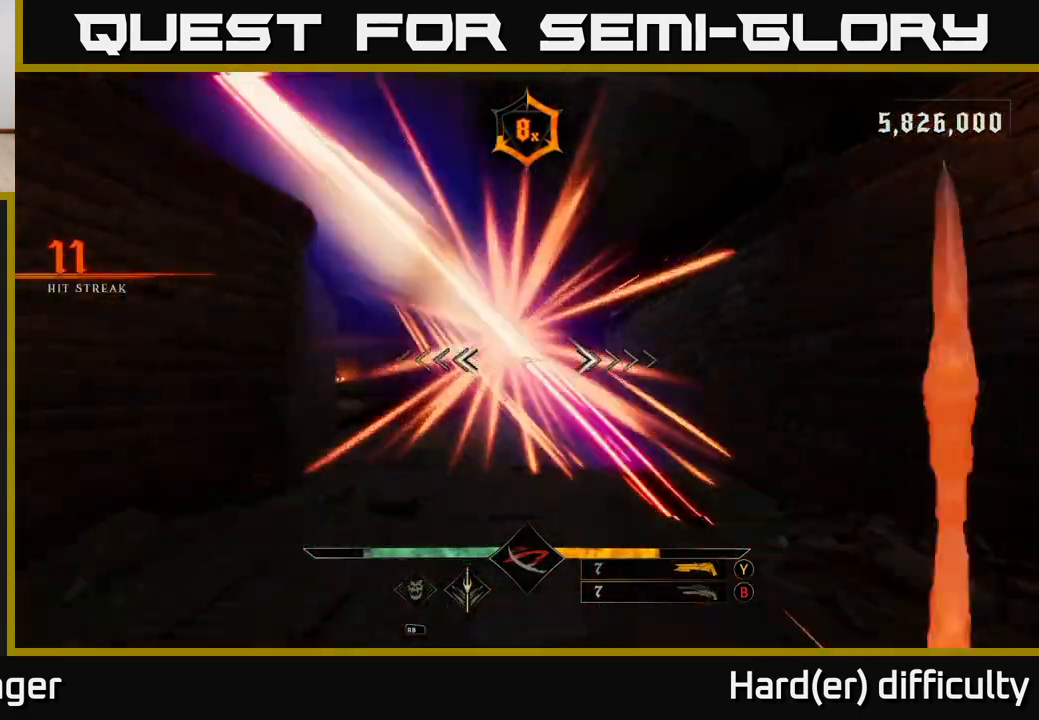
{"dt_ms": 500, "buttons": [], "left_stick": "up", "right_stick": "center", "events": [[67, "R2", "down"], [183, "R2", "up"], [333, "R2", "down"], [450, "R2", "up"]]}
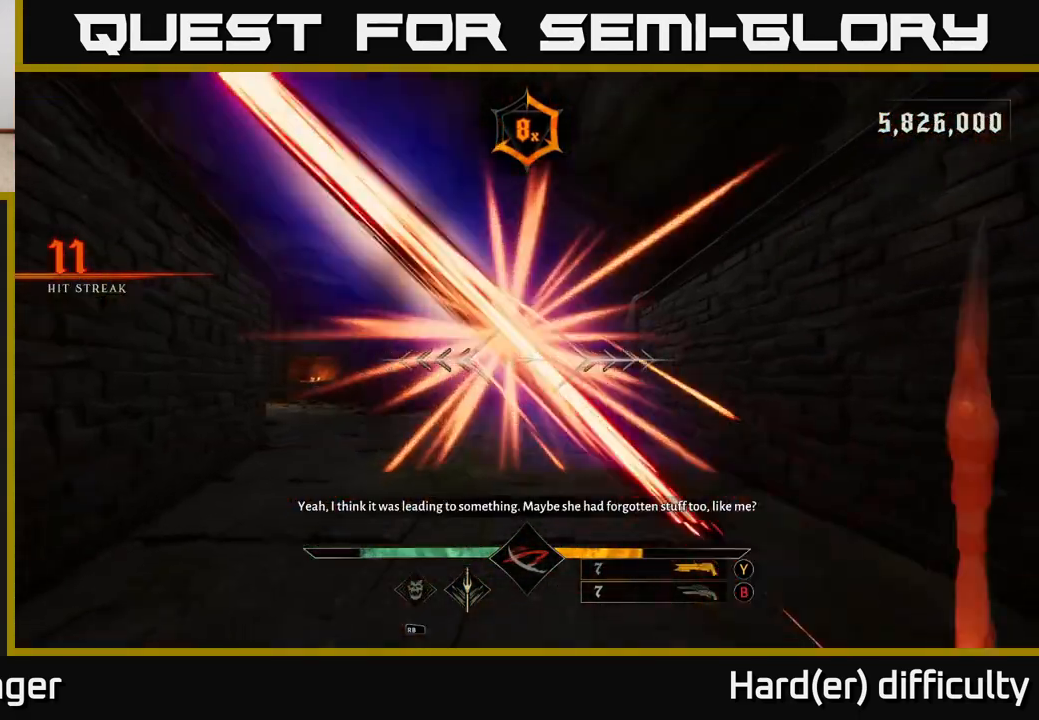
{"dt_ms": 500, "buttons": [], "left_stick": "up", "right_stick": "center", "events": [[67, "R2", "down"], [183, "R2", "up"], [283, "R2", "down"], [417, "R2", "up"]]}
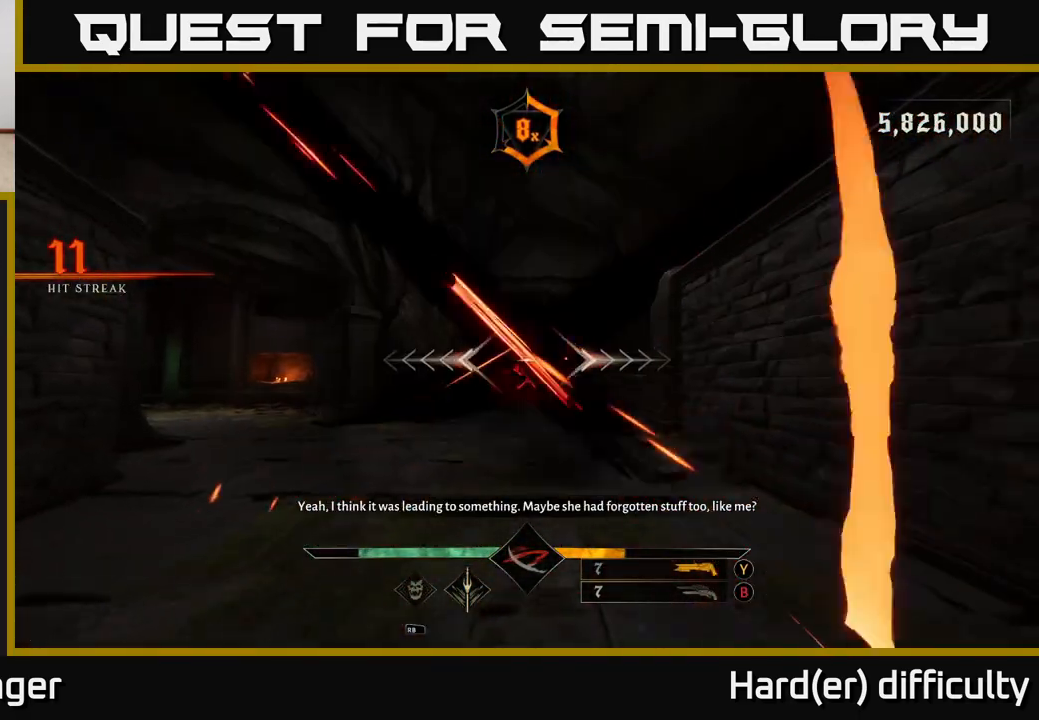
{"dt_ms": 500, "buttons": ["R2"], "left_stick": "up", "right_stick": "center", "events": [[17, "R2", "down"], [167, "R2", "up"], [267, "R2", "down"], [400, "R2", "up"], [500, "R2", "down"]]}
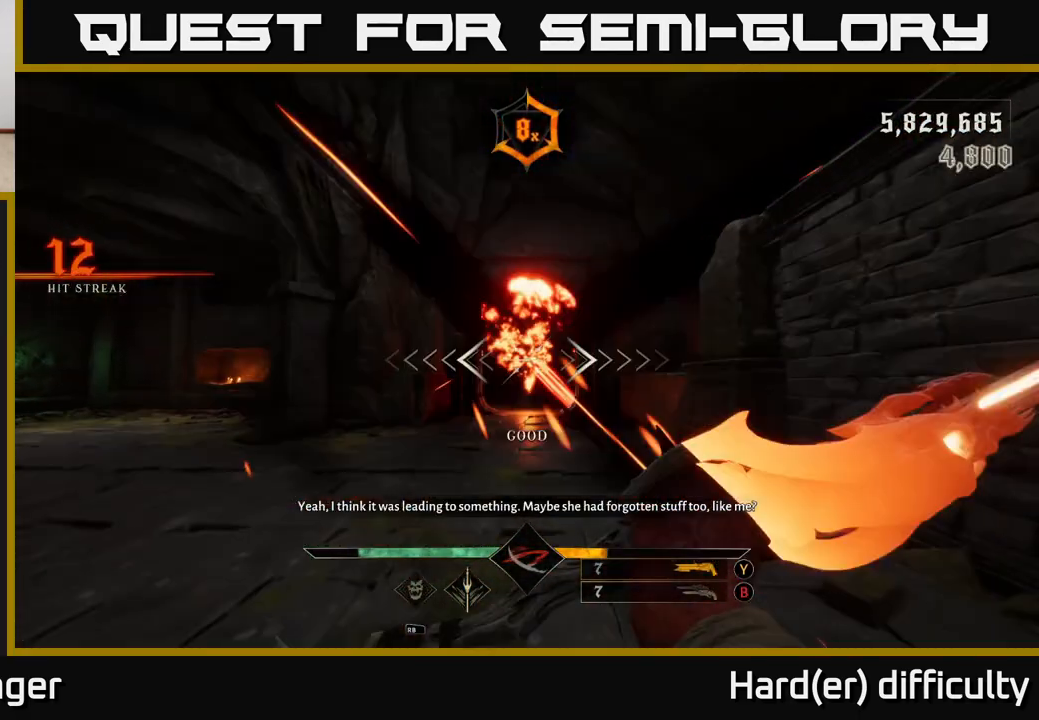
{"dt_ms": 500, "buttons": ["R2"], "left_stick": "up", "right_stick": "center", "events": [[133, "R2", "up"], [233, "R2", "down"], [367, "R2", "up"], [467, "R2", "down"]]}
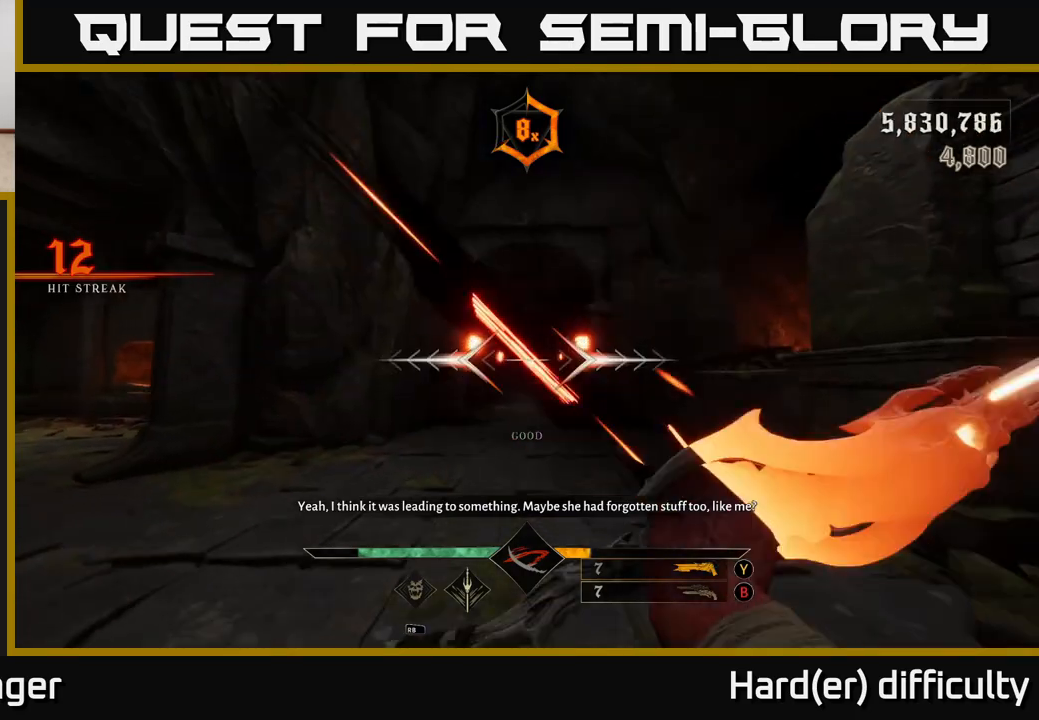
{"dt_ms": 500, "buttons": ["R2"], "left_stick": "up", "right_stick": "center", "events": [[67, "R2", "up"], [200, "R2", "down"], [317, "R2", "up"], [417, "R2", "down"]]}
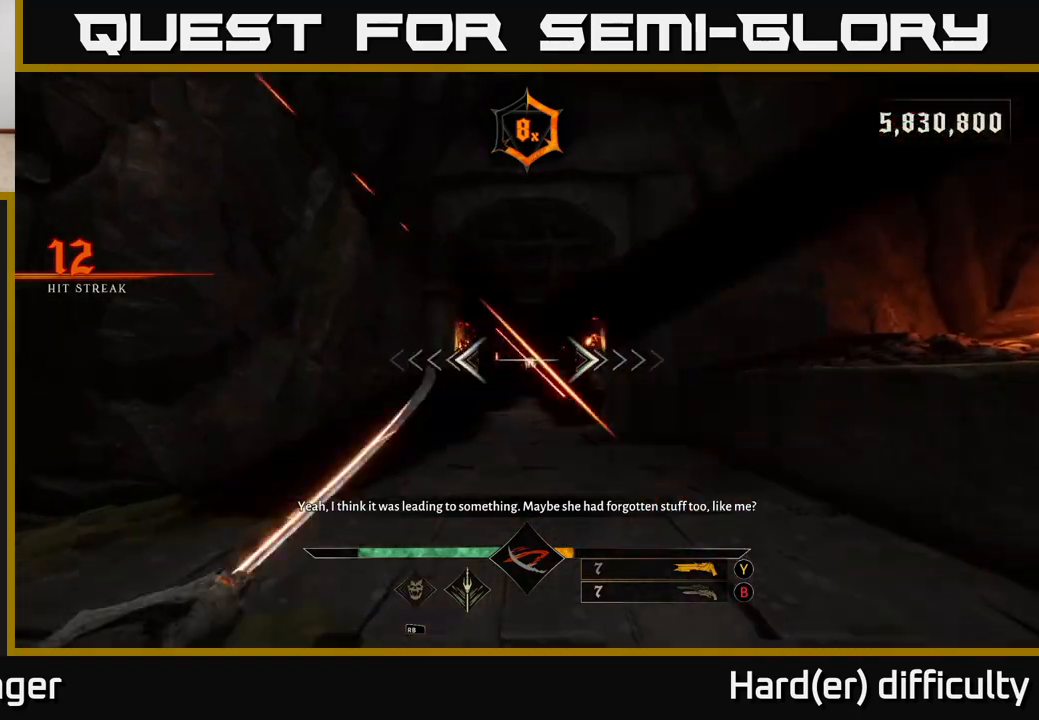
{"dt_ms": 500, "buttons": [], "left_stick": "up", "right_stick": "center", "events": [[33, "R2", "up"], [150, "R2", "down"], [250, "R2", "up"], [383, "R2", "down"], [483, "R2", "up"]]}
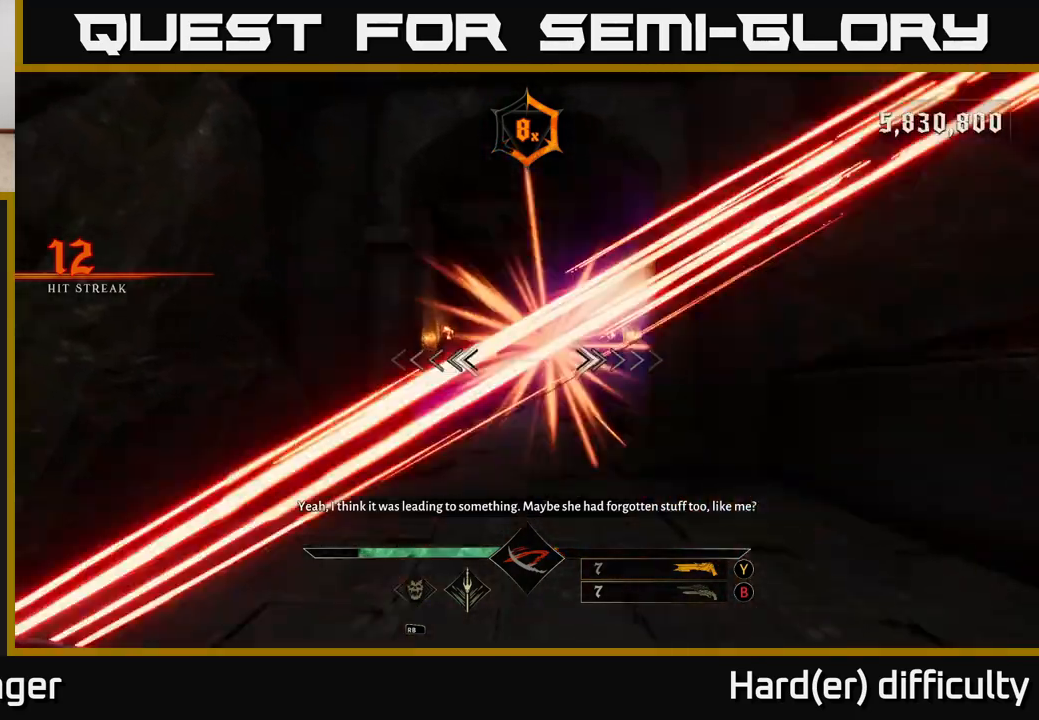
{"dt_ms": 500, "buttons": [], "left_stick": "up", "right_stick": "center", "events": [[100, "R2", "down"], [233, "R2", "up"], [350, "R2", "down"], [450, "R2", "up"]]}
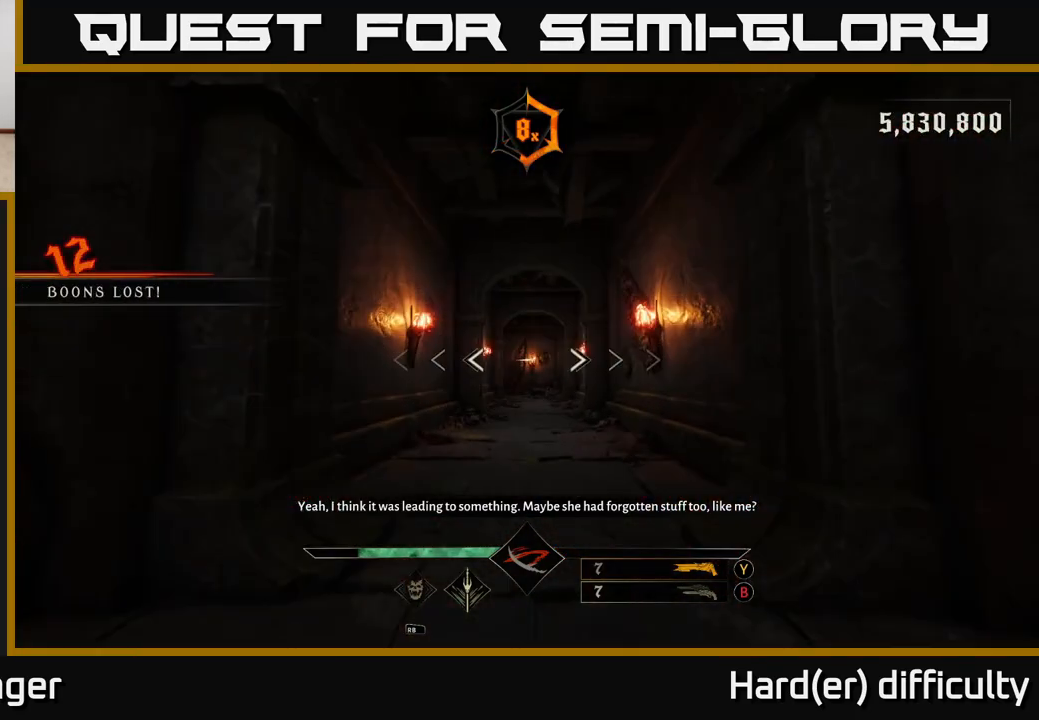
{"dt_ms": 500, "buttons": [], "left_stick": "up", "right_stick": "center", "events": []}
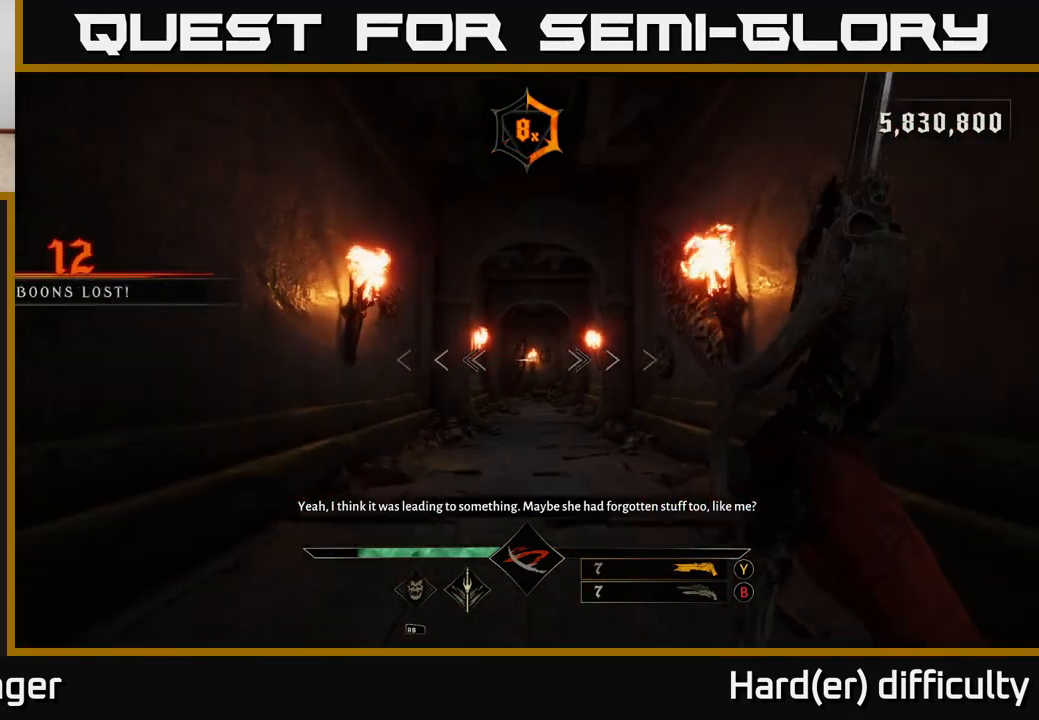
{"dt_ms": 500, "buttons": [], "left_stick": "up", "right_stick": "center", "events": [[417, "Y", "down"], [500, "Y", "up"]]}
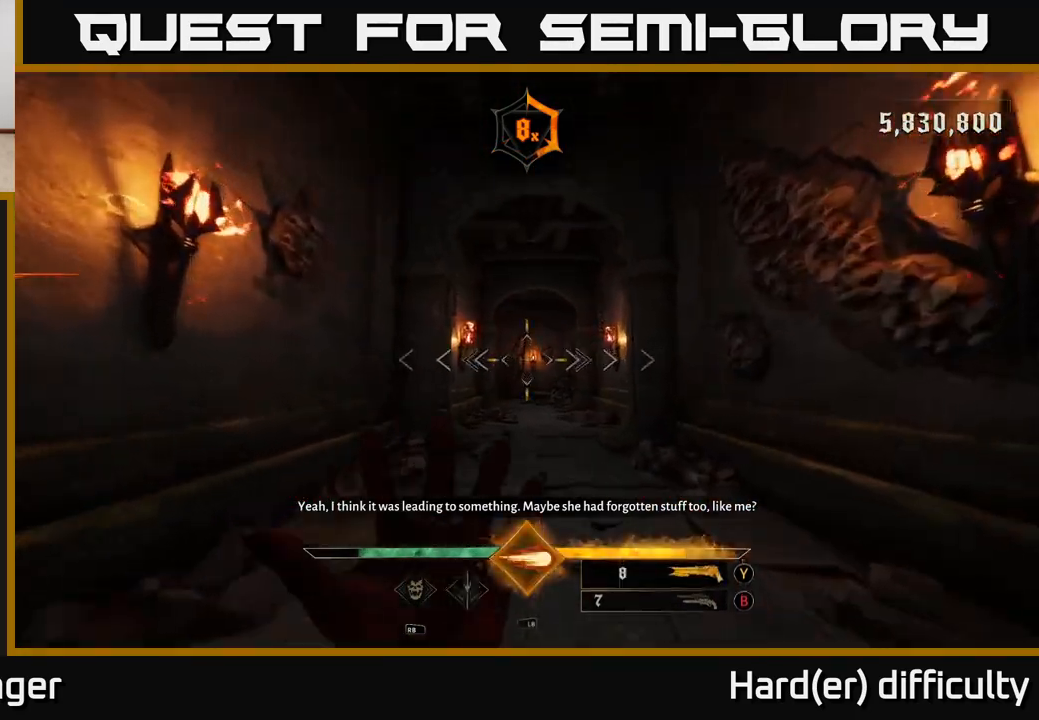
{"dt_ms": 500, "buttons": [], "left_stick": "up", "right_stick": "center", "events": [[367, "X", "down"], [417, "X", "up"]]}
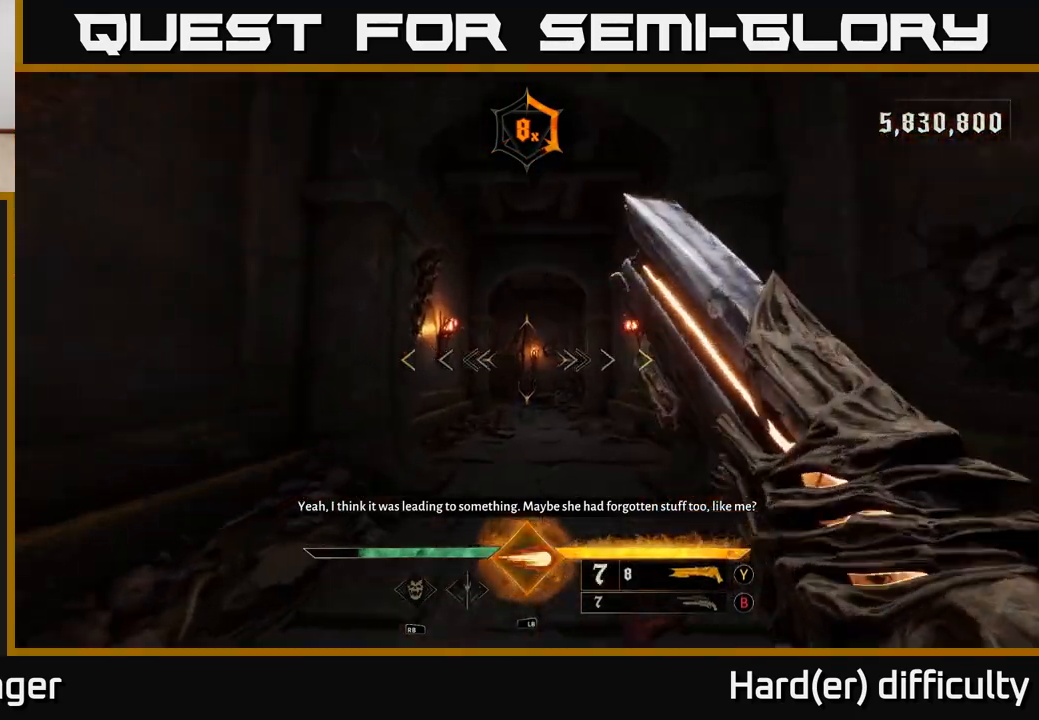
{"dt_ms": 500, "buttons": [], "left_stick": "up", "right_stick": "center", "events": []}
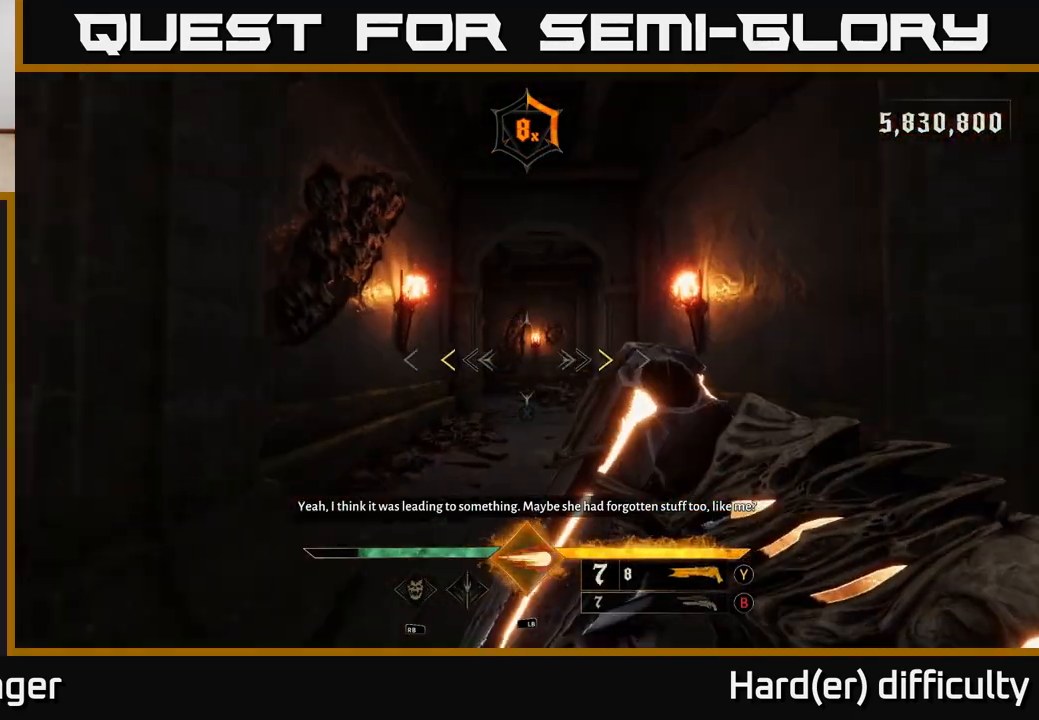
{"dt_ms": 500, "buttons": [], "left_stick": "up", "right_stick": "center", "events": [[283, "X", "down"], [350, "X", "up"]]}
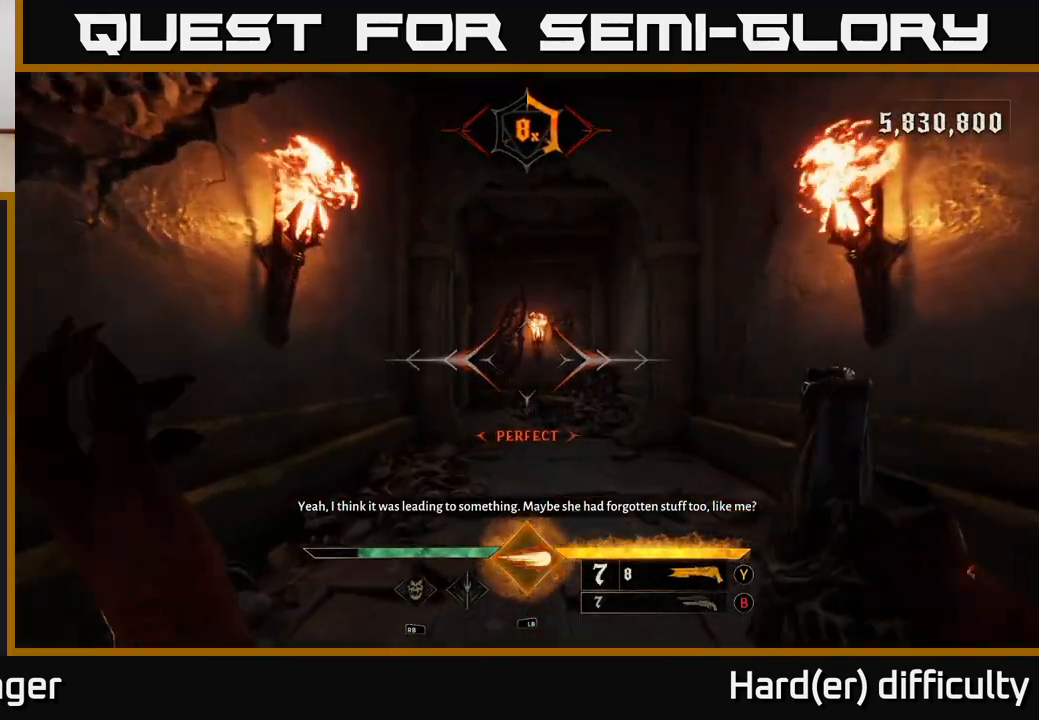
{"dt_ms": 500, "buttons": [], "left_stick": "up", "right_stick": "center", "events": [[267, "B", "down"], [350, "B", "up"]]}
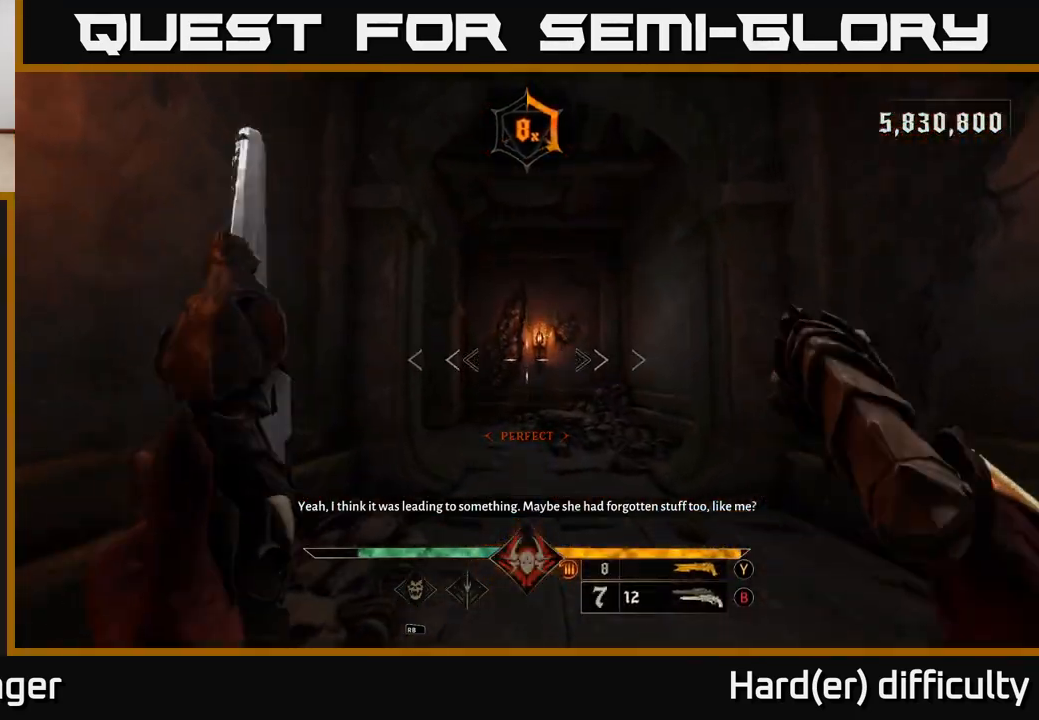
{"dt_ms": 500, "buttons": [], "left_stick": "up", "right_stick": "center", "events": [[217, "X", "down"], [267, "X", "up"]]}
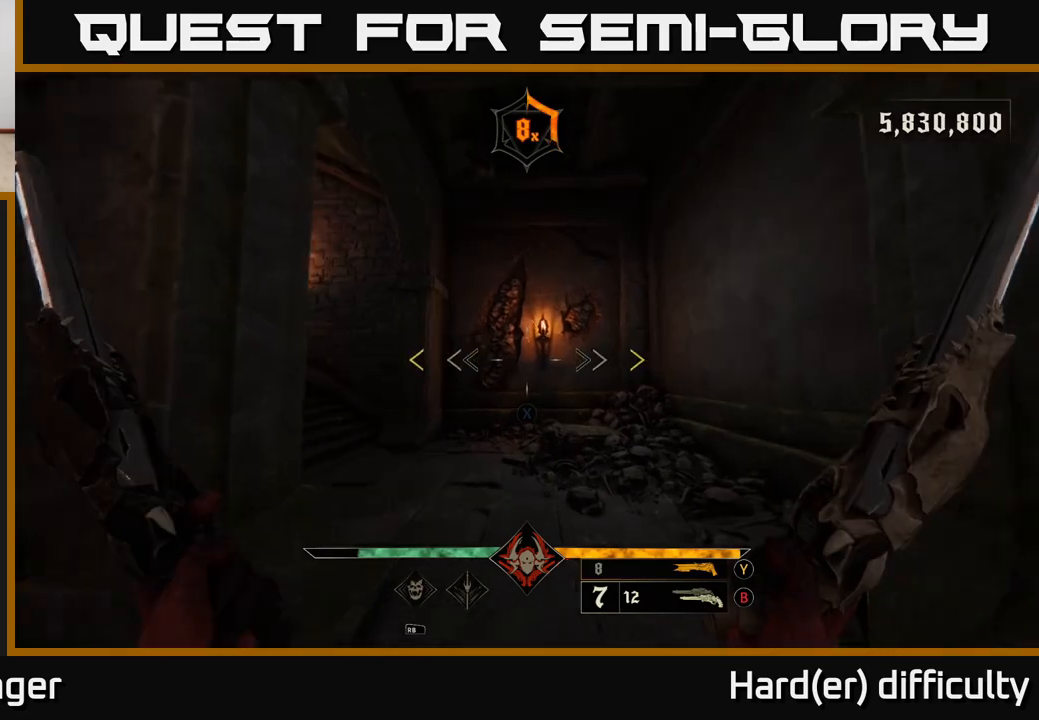
{"dt_ms": 500, "buttons": [], "left_stick": "up-right", "right_stick": "up-left", "events": [[33, "right_stick", "down-left"], [150, "left_stick", "up-right"], [233, "right_stick", "left"], [400, "right_stick", "up-left"]]}
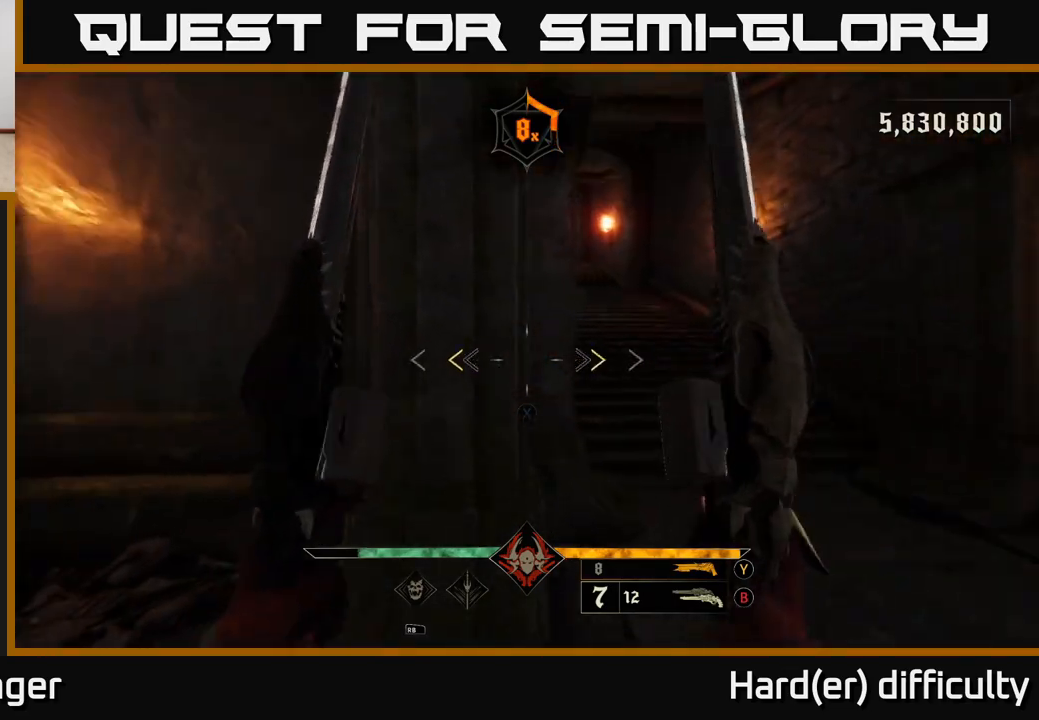
{"dt_ms": 500, "buttons": [], "left_stick": "up-right", "right_stick": "up", "events": [[33, "right_stick", "center"], [183, "X", "down"], [233, "X", "up"], [433, "right_stick", "up"]]}
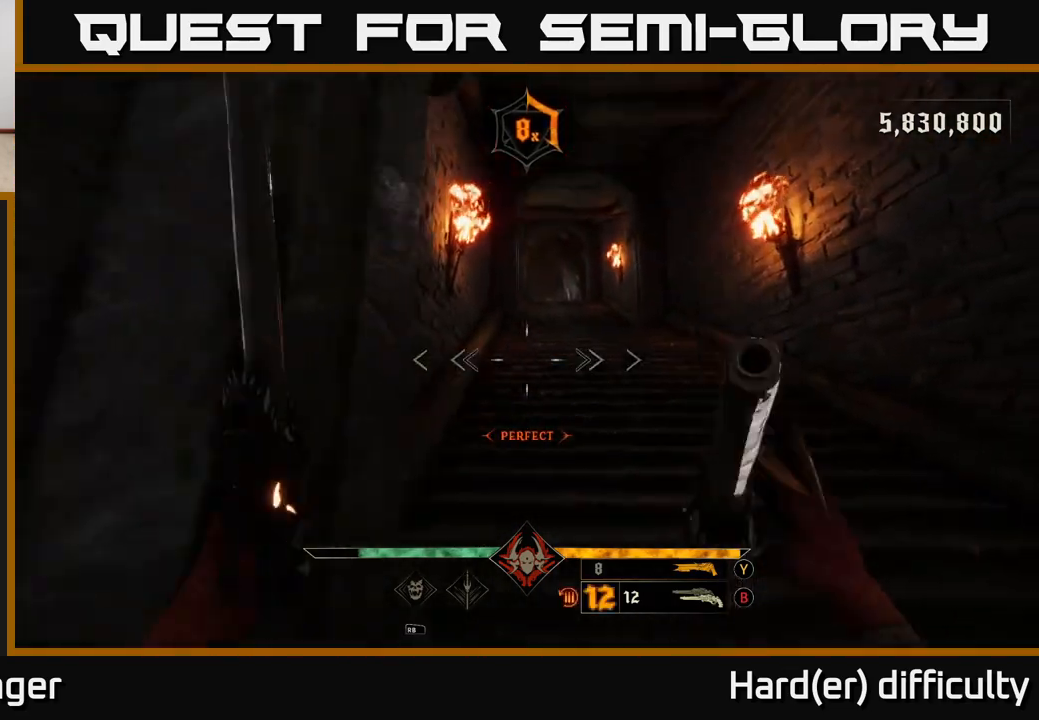
{"dt_ms": 500, "buttons": [], "left_stick": "up", "right_stick": "center", "events": [[83, "right_stick", "center"], [117, "left_stick", "up"], [183, "L2", "down"], [300, "L2", "up"]]}
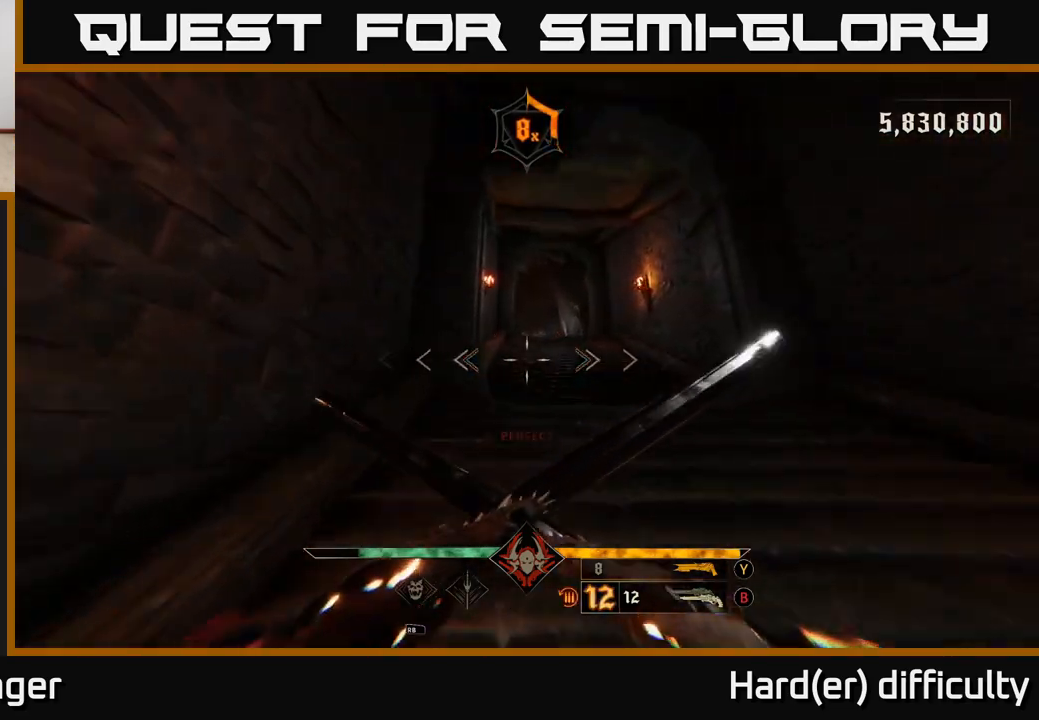
{"dt_ms": 500, "buttons": [], "left_stick": "up", "right_stick": "center", "events": [[150, "L2", "down"], [250, "L2", "up"]]}
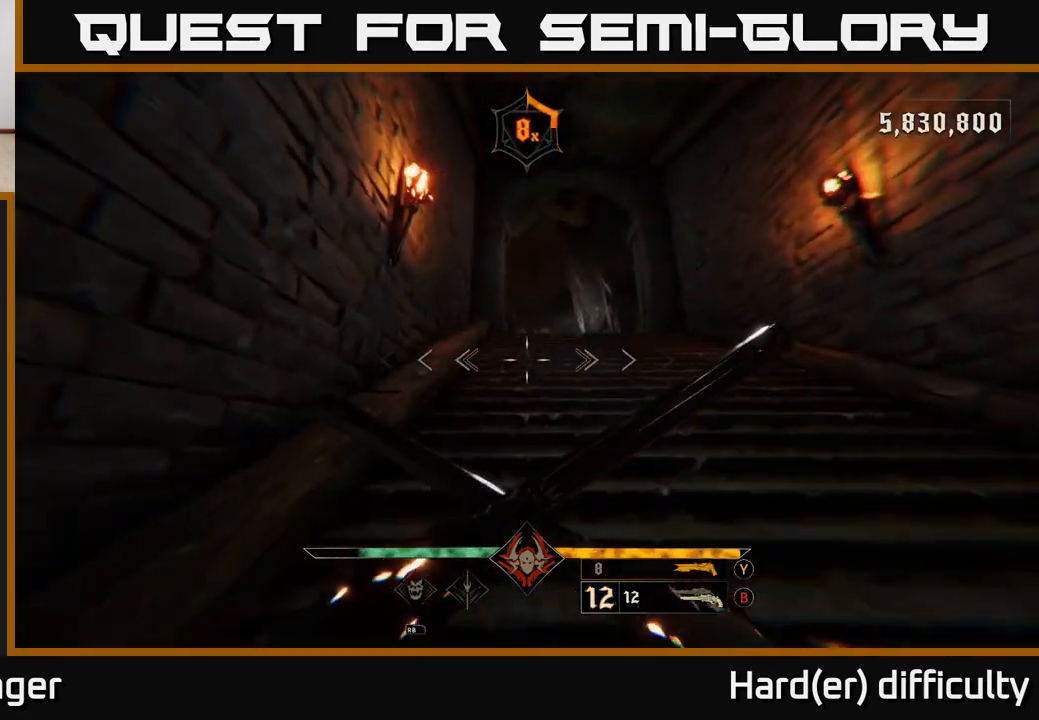
{"dt_ms": 500, "buttons": [], "left_stick": "up", "right_stick": "center", "events": [[100, "L2", "down"], [200, "L2", "up"], [283, "left_stick", "up-right"], [500, "left_stick", "up"]]}